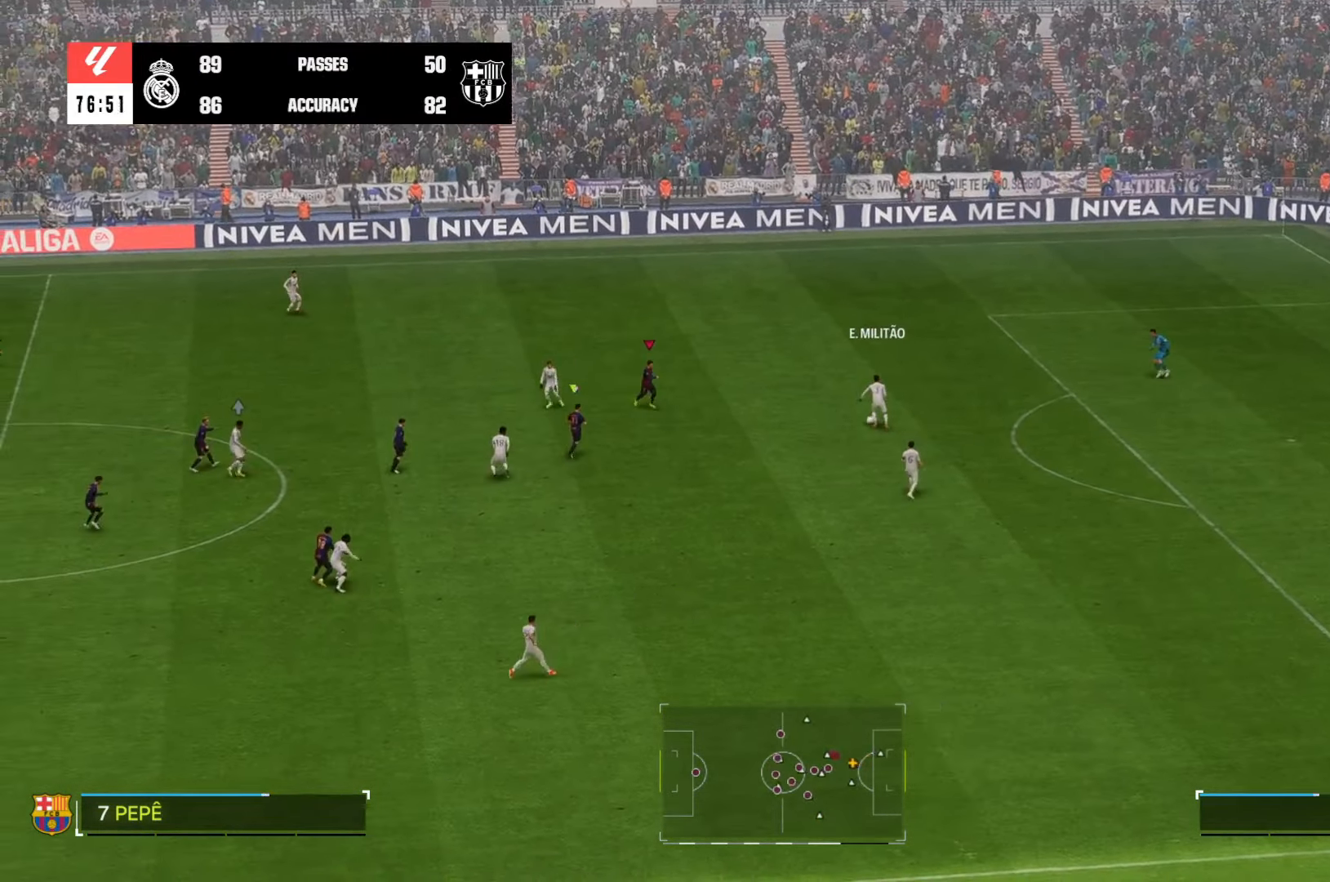
Gameplay with a controller (Xbox layout); each line is a JSON object with the inputs held at the frame after it (dt_ms = milliseconds from this image to that frame). "events" lists button and stick changes between this image and that frame as [ms after this image, input, new state], when the widget could be followed in between. Not read: L3 R2 R3.
{"dt_ms": 1000, "buttons": [], "left_stick": "up-right", "right_stick": "center"}
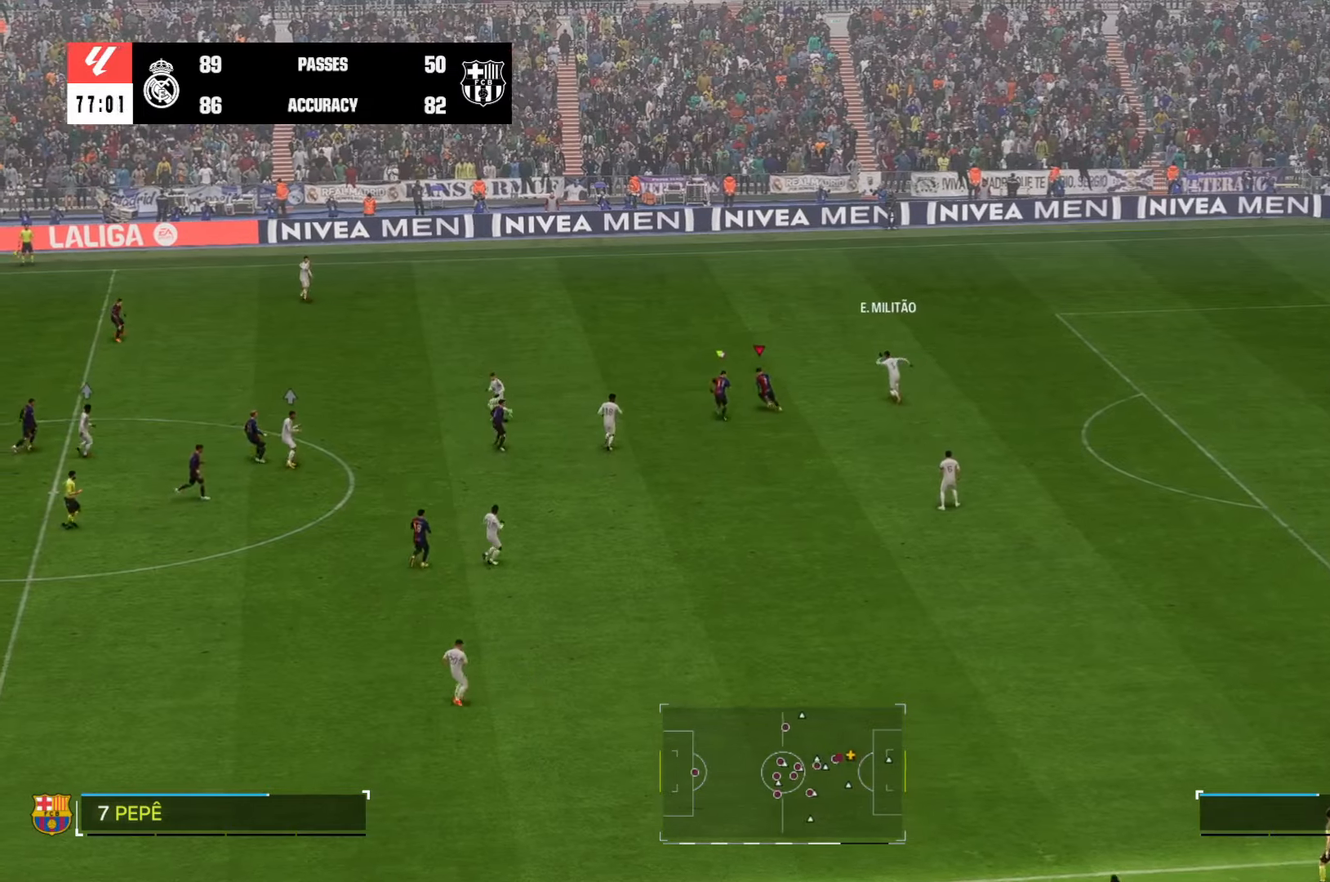
{"dt_ms": 500, "buttons": [], "left_stick": "up-right", "right_stick": "center", "events": []}
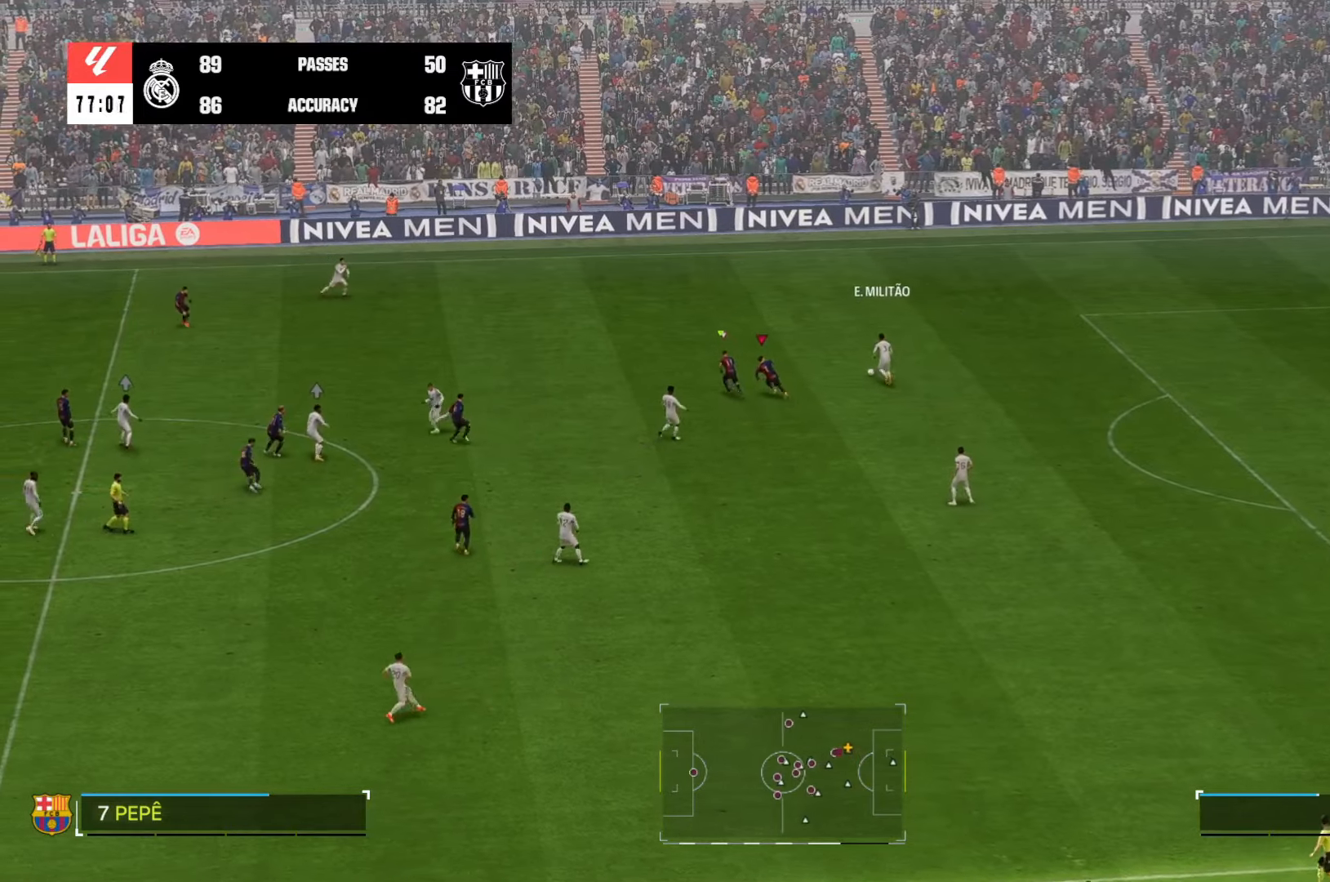
{"dt_ms": 500, "buttons": [], "left_stick": "up-right", "right_stick": "center", "events": [[83, "left_stick", "center"], [450, "left_stick", "up-right"]]}
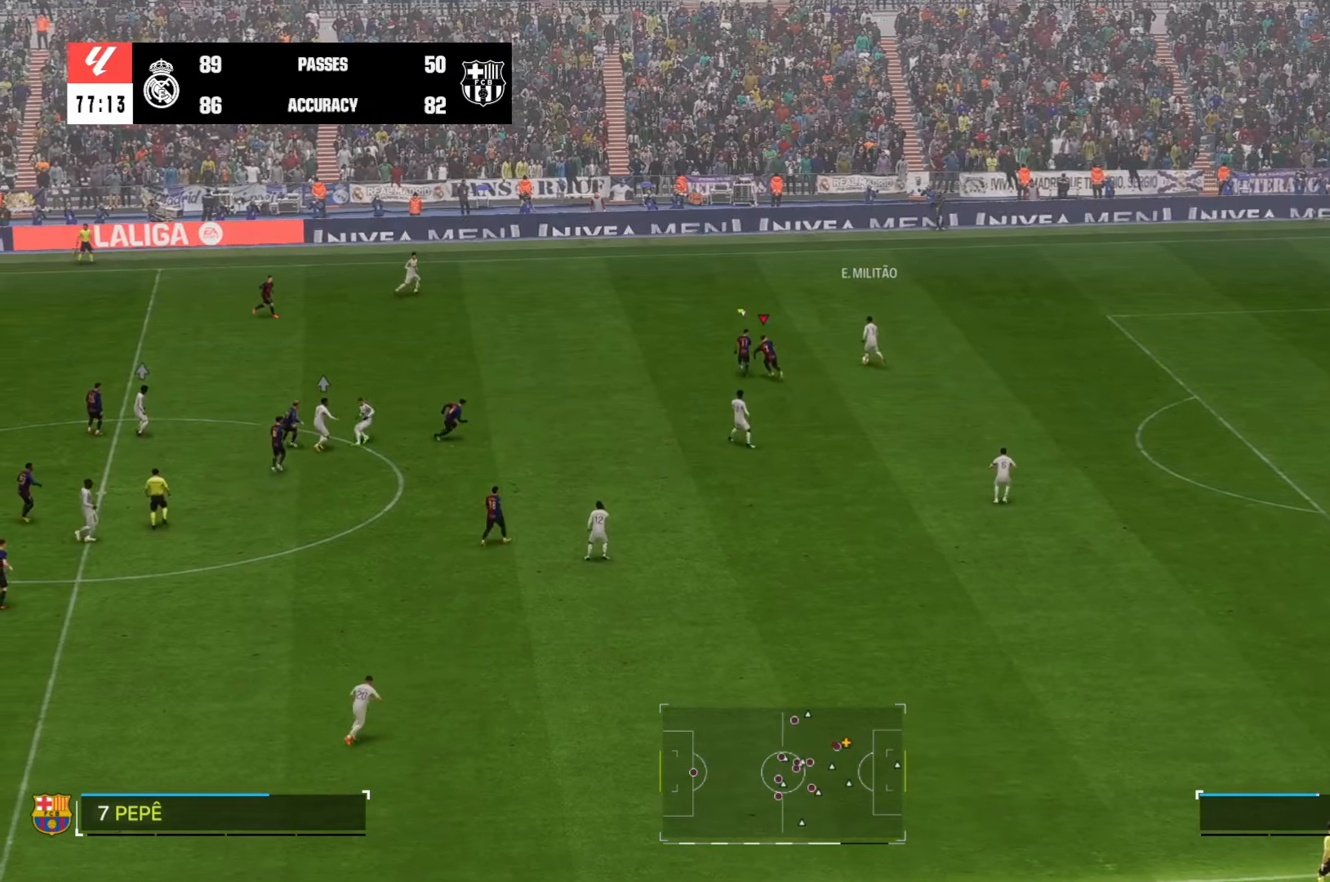
{"dt_ms": 500, "buttons": [], "left_stick": "up-right", "right_stick": "center", "events": []}
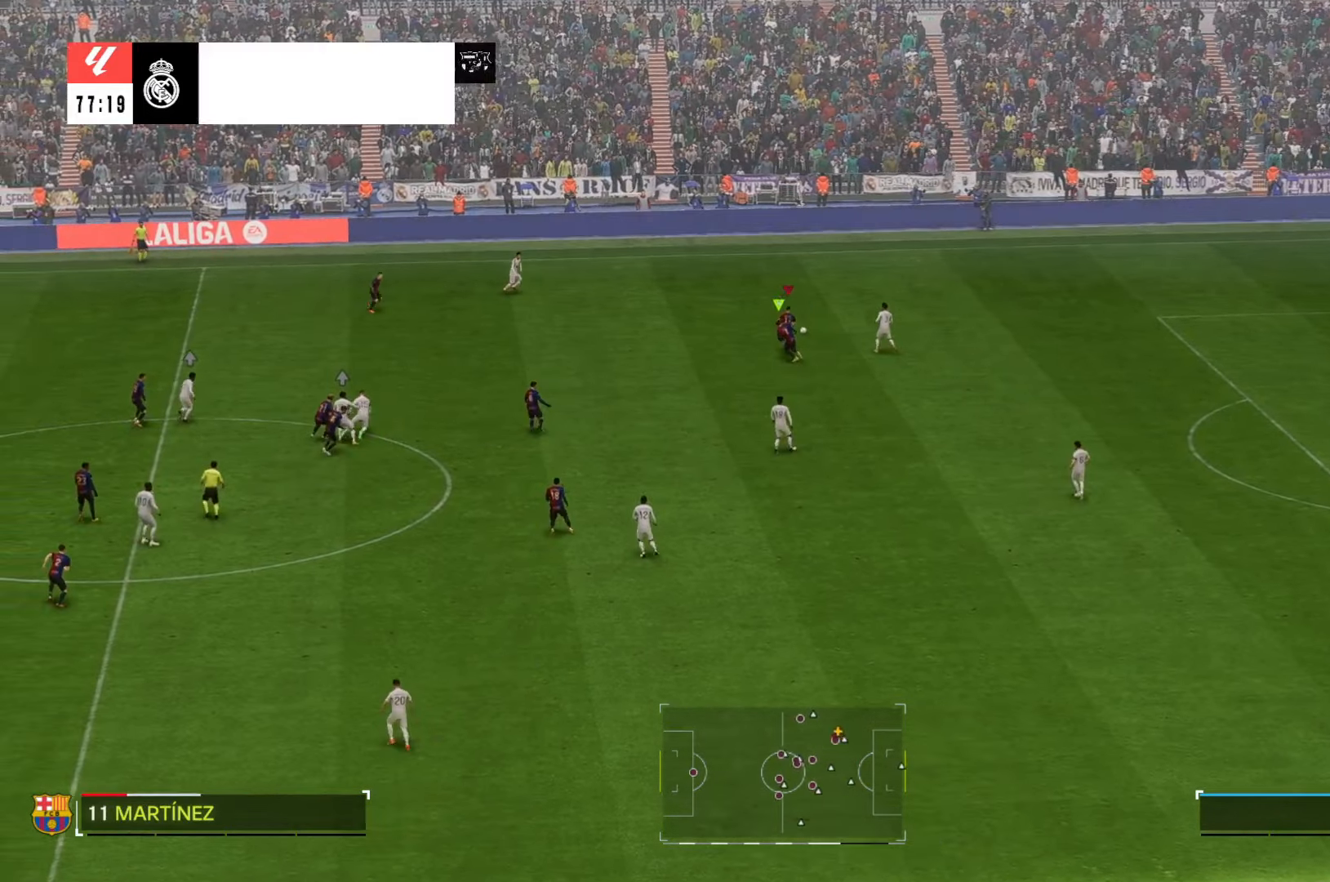
{"dt_ms": 500, "buttons": [], "left_stick": "down-right", "right_stick": "center"}
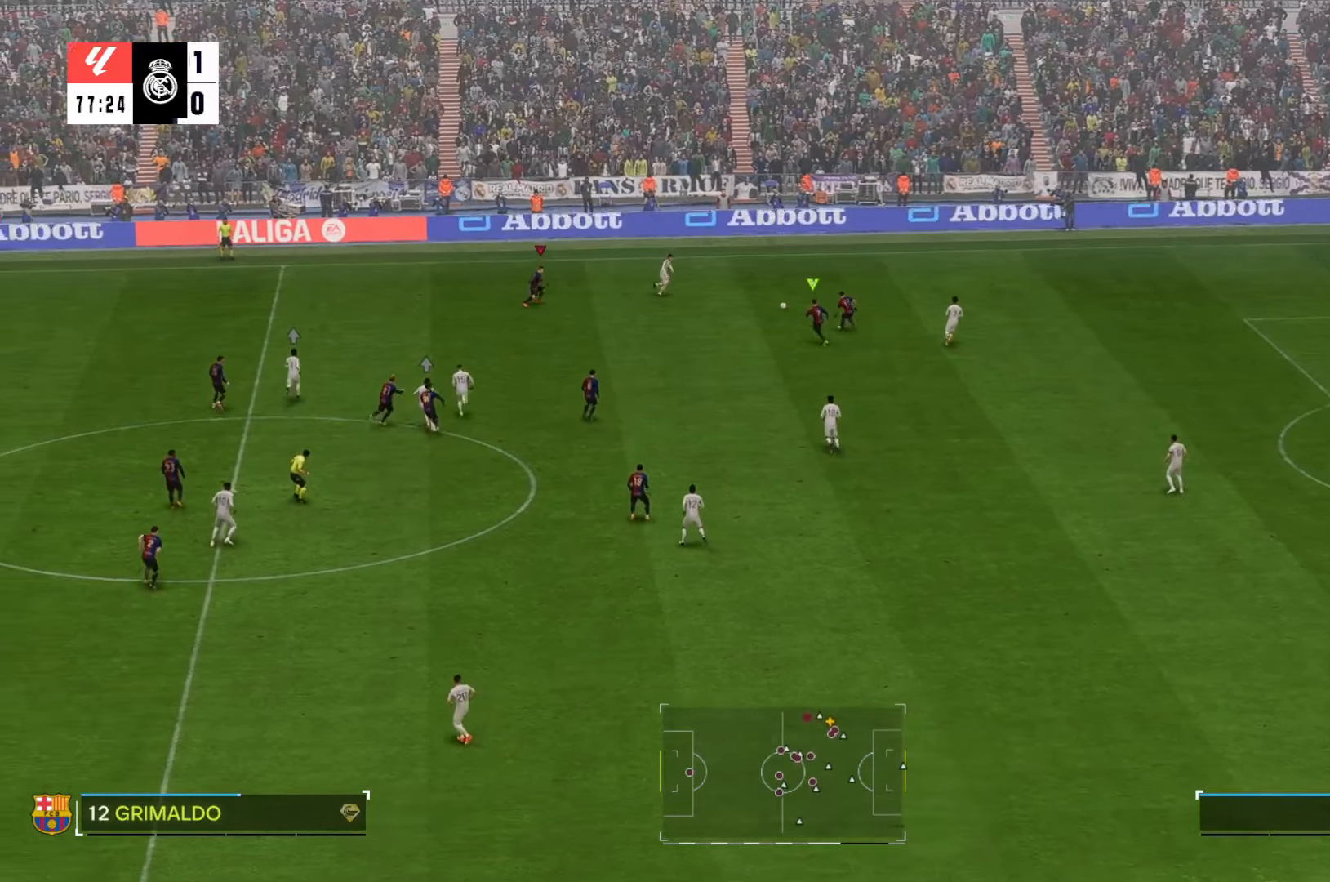
{"dt_ms": 500, "buttons": [], "left_stick": "right", "right_stick": "center", "events": [[383, "left_stick", "right"]]}
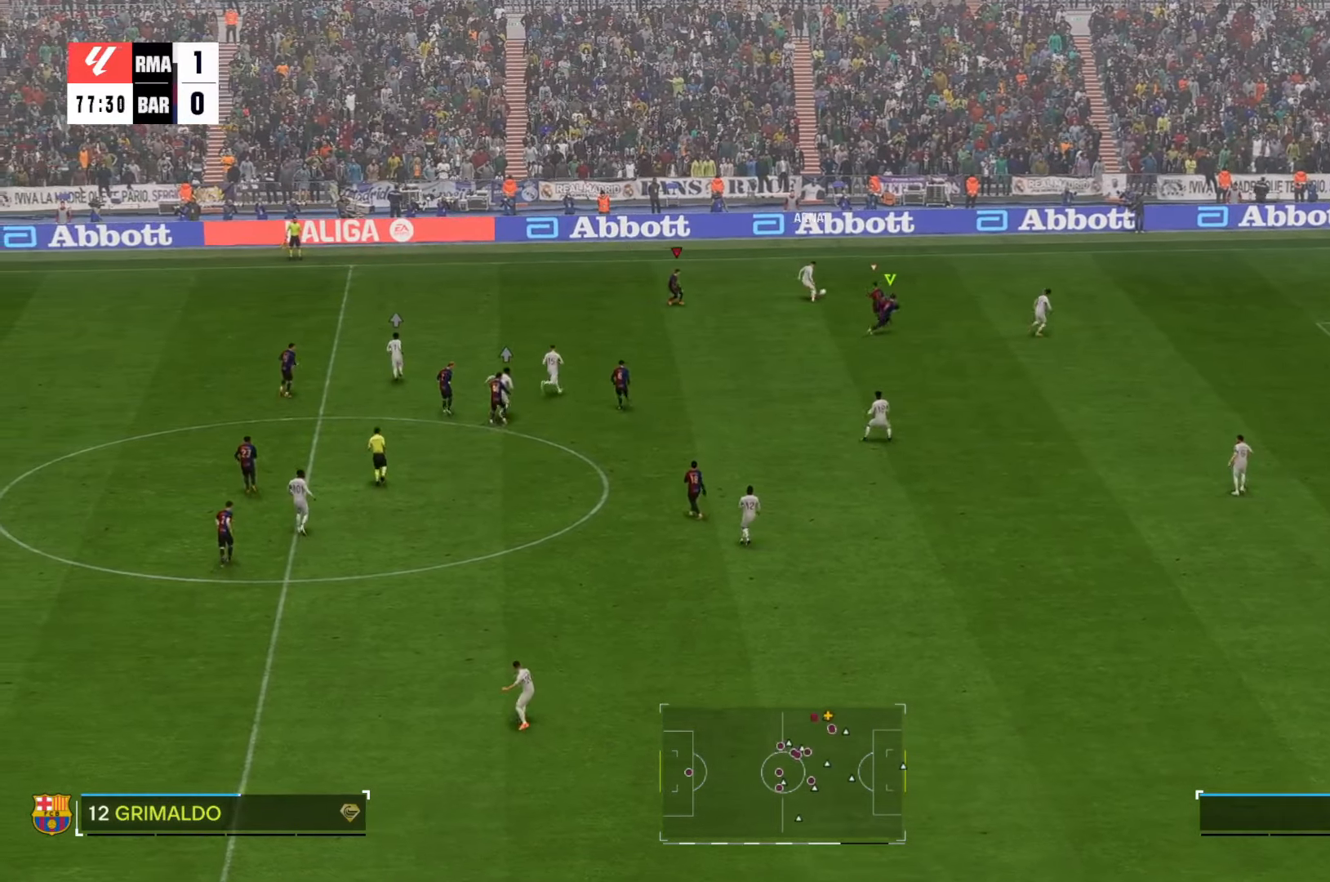
{"dt_ms": 500, "buttons": [], "left_stick": "right", "right_stick": "center", "events": []}
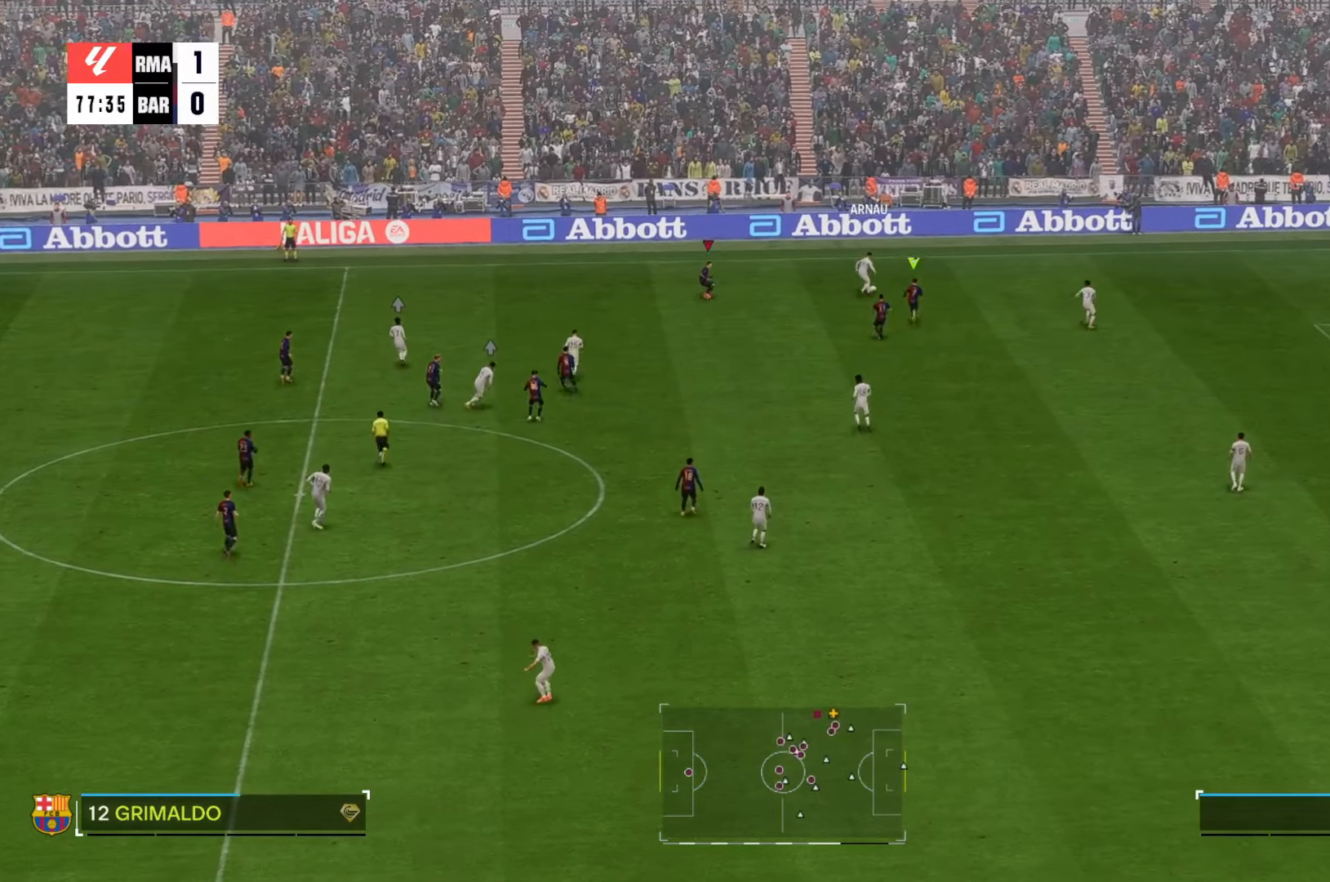
{"dt_ms": 500, "buttons": [], "left_stick": "right", "right_stick": "center", "events": [[183, "R1", "down"], [250, "R1", "up"]]}
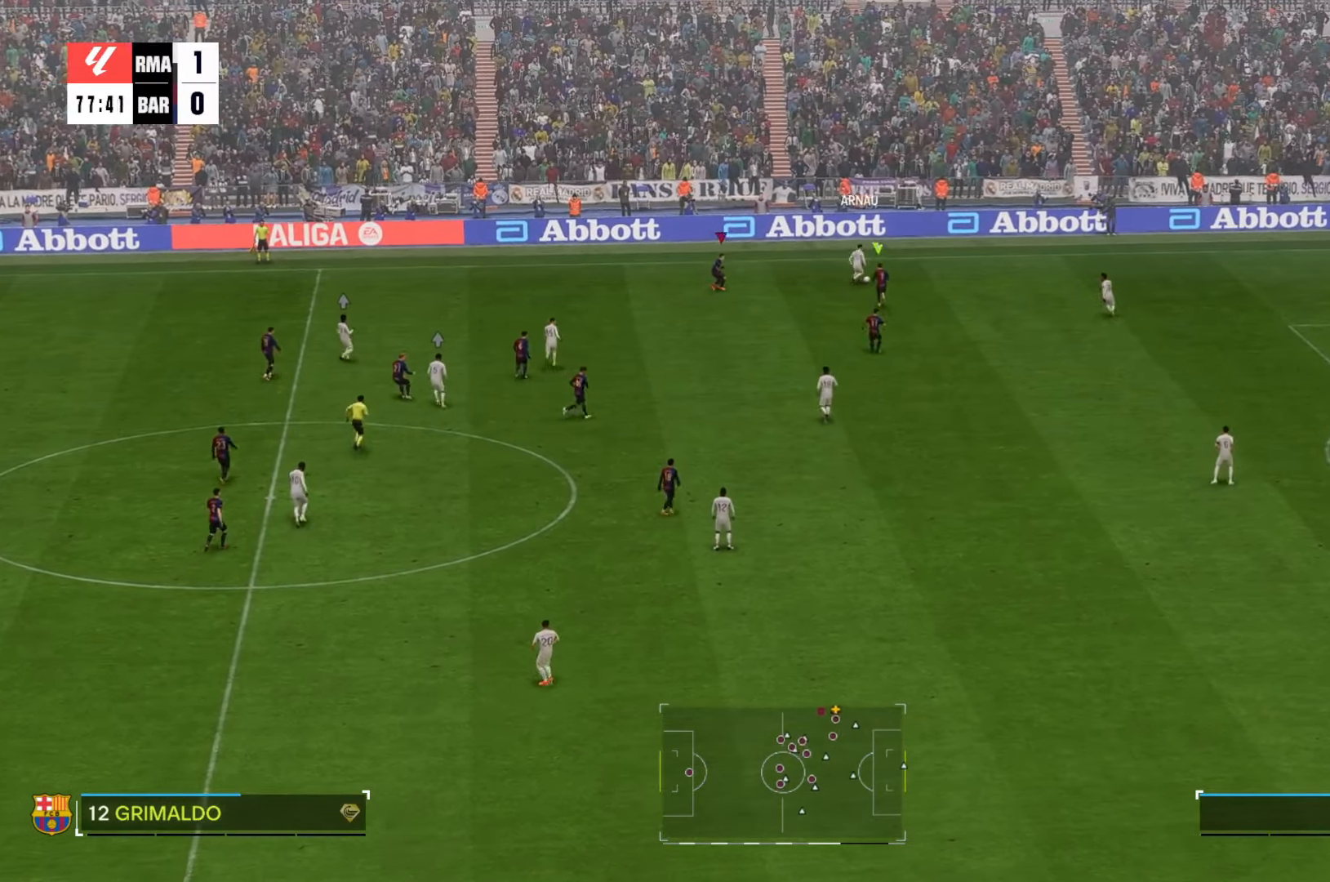
{"dt_ms": 500, "buttons": [], "left_stick": "right", "right_stick": "center"}
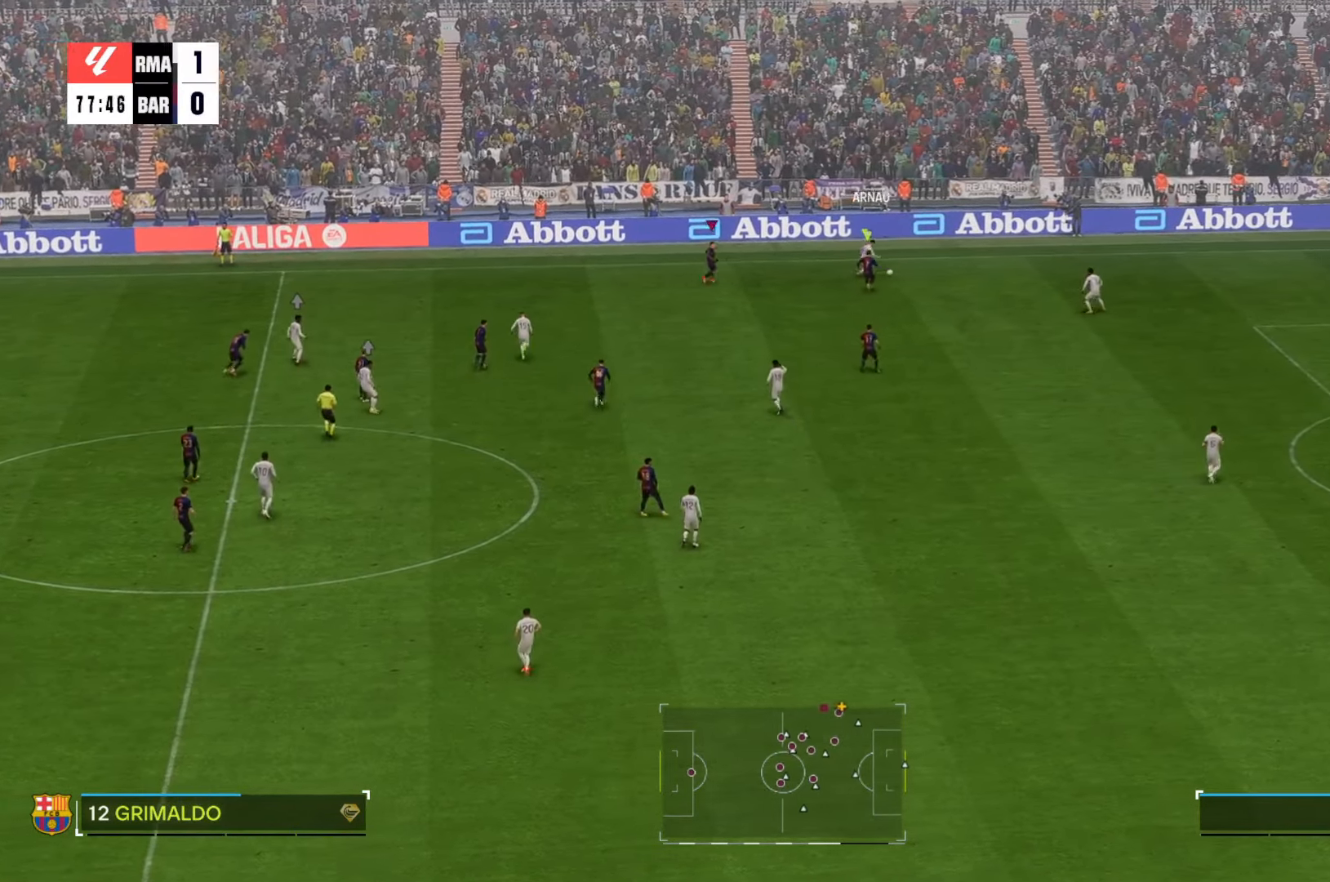
{"dt_ms": 500, "buttons": [], "left_stick": "right", "right_stick": "center", "events": [[433, "R1", "down"], [483, "R1", "up"]]}
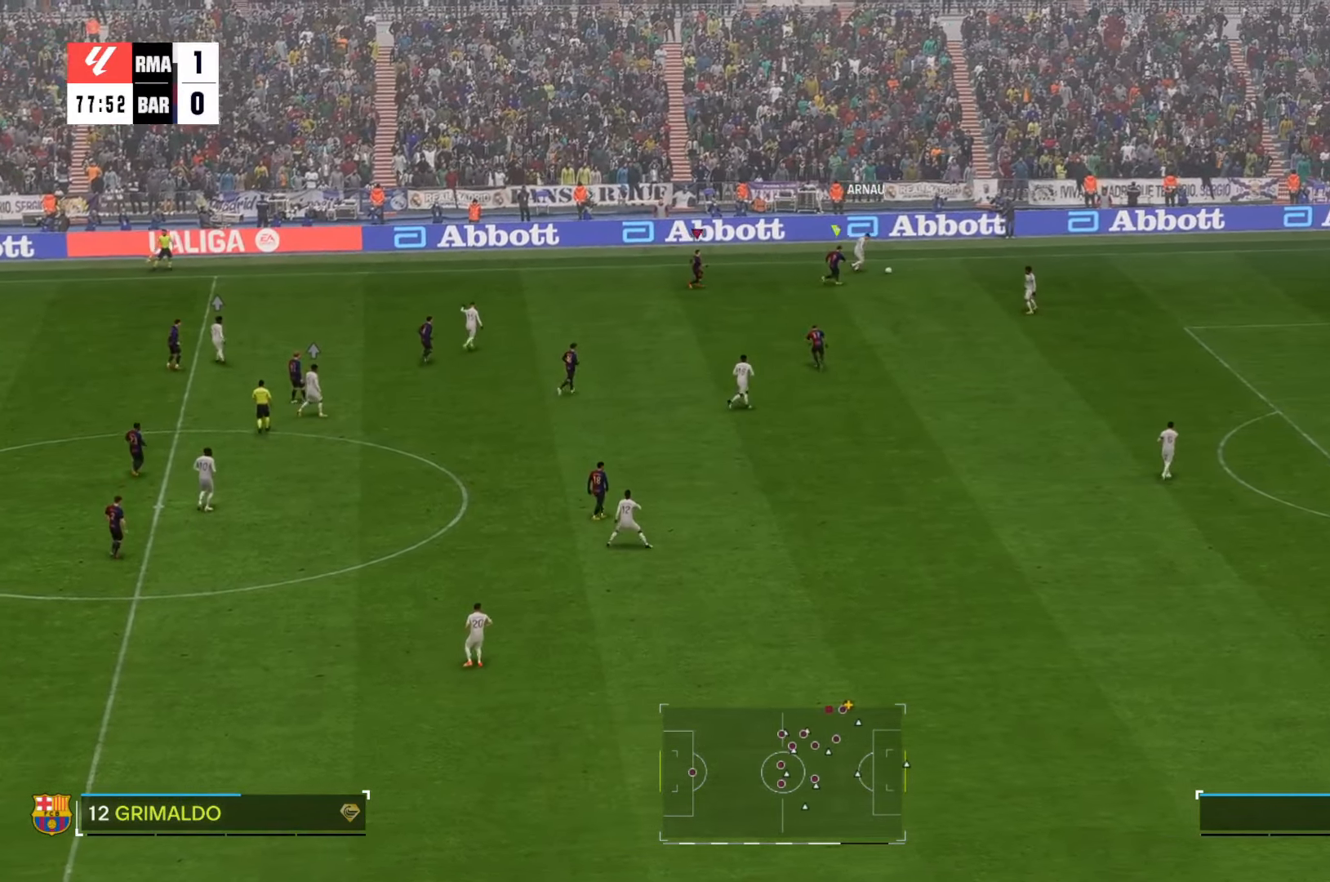
{"dt_ms": 500, "buttons": [], "left_stick": "right", "right_stick": "center", "events": [[316, "R1", "down"], [383, "R1", "up"]]}
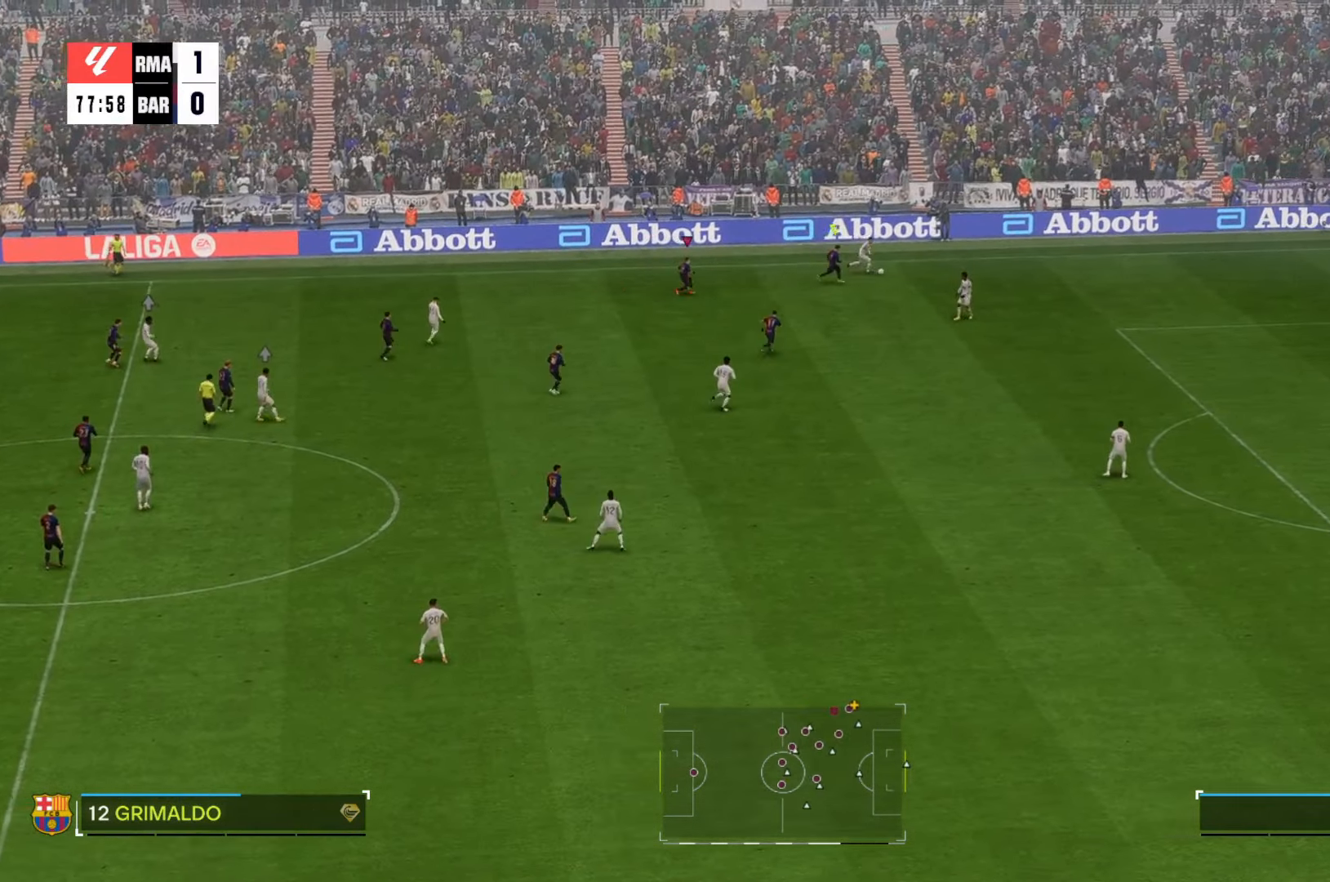
{"dt_ms": 500, "buttons": [], "left_stick": "down-right", "right_stick": "center"}
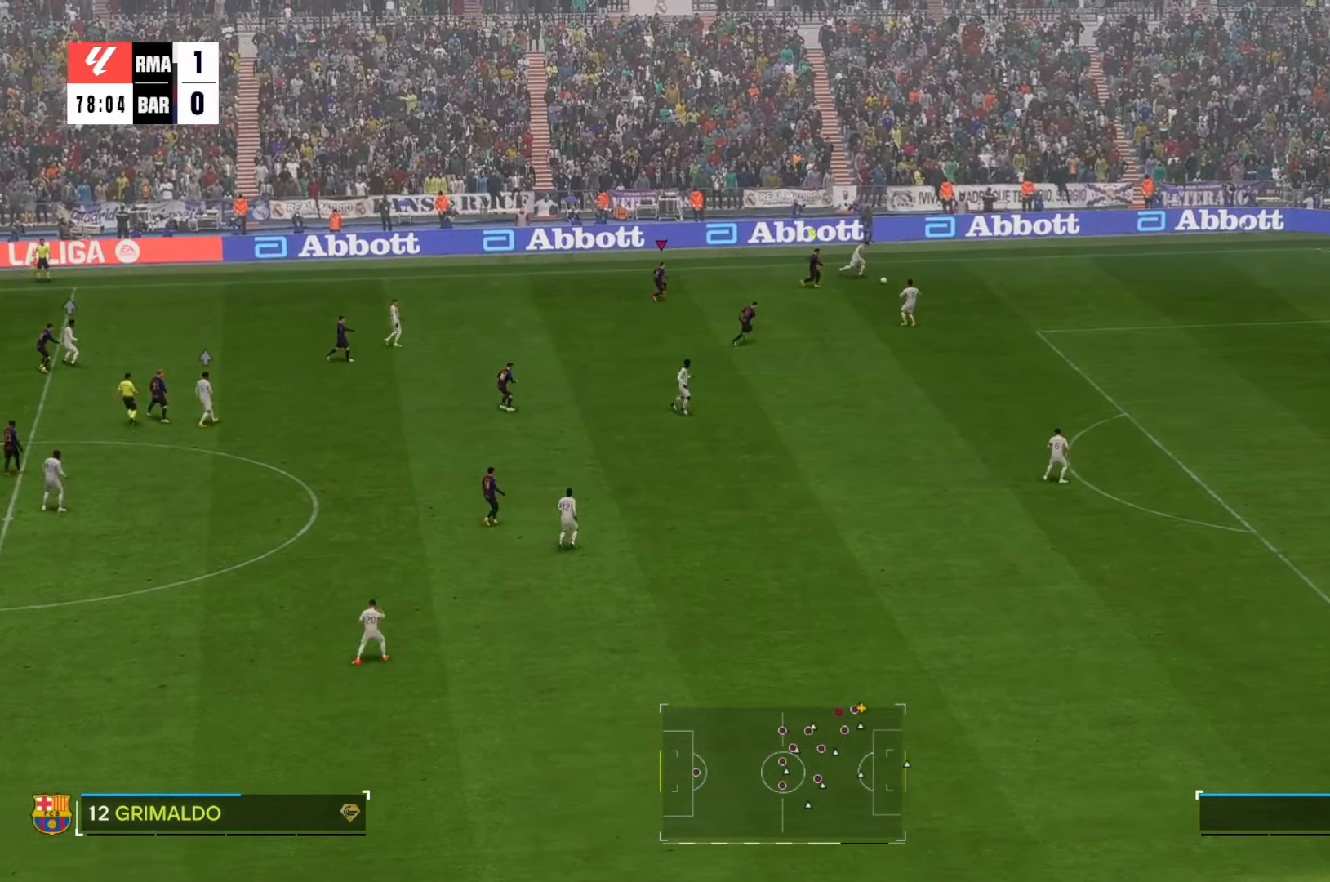
{"dt_ms": 500, "buttons": [], "left_stick": "down-right", "right_stick": "center", "events": []}
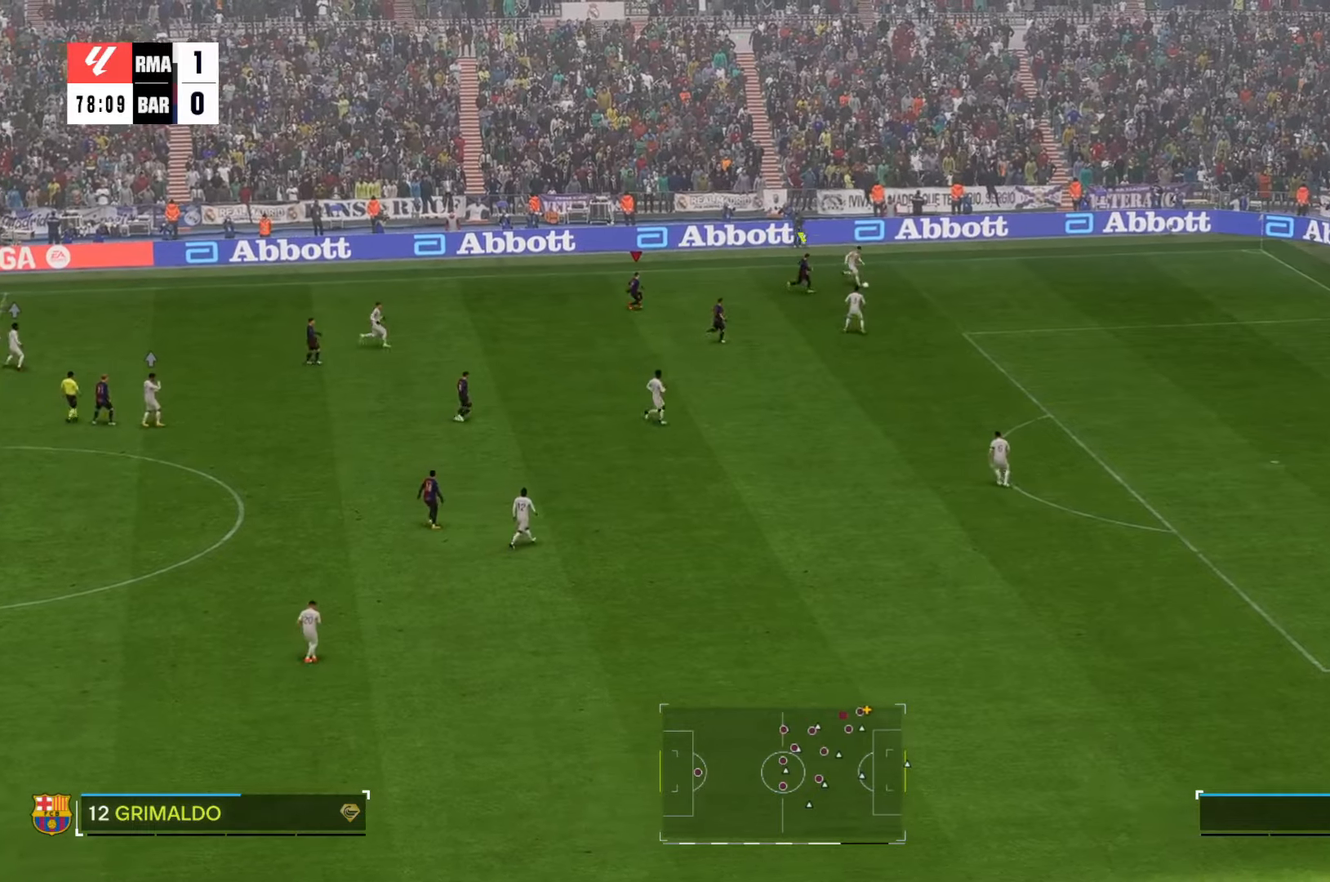
{"dt_ms": 500, "buttons": [], "left_stick": "down-right", "right_stick": "center", "events": []}
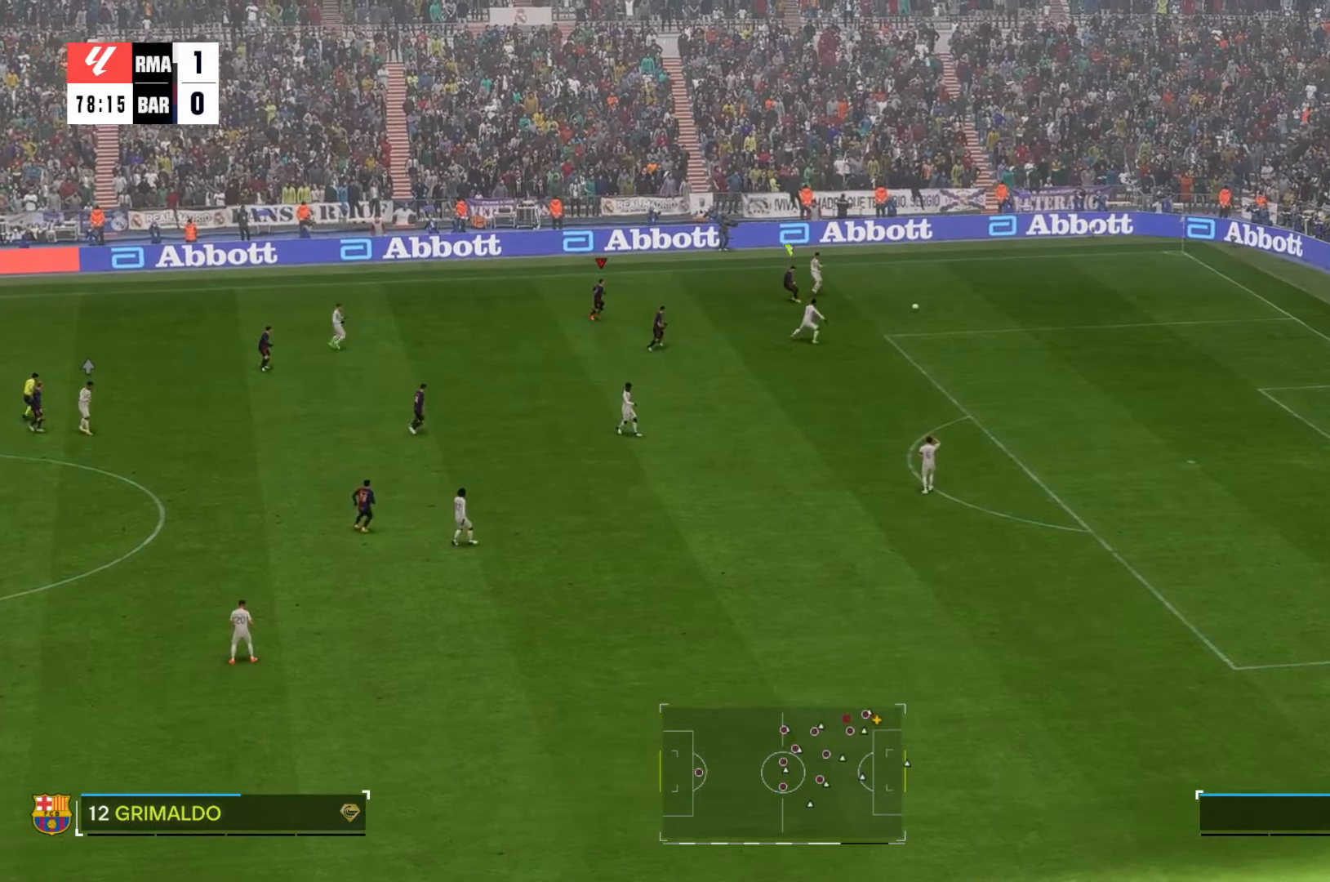
{"dt_ms": 500, "buttons": [], "left_stick": "down-right", "right_stick": "center", "events": []}
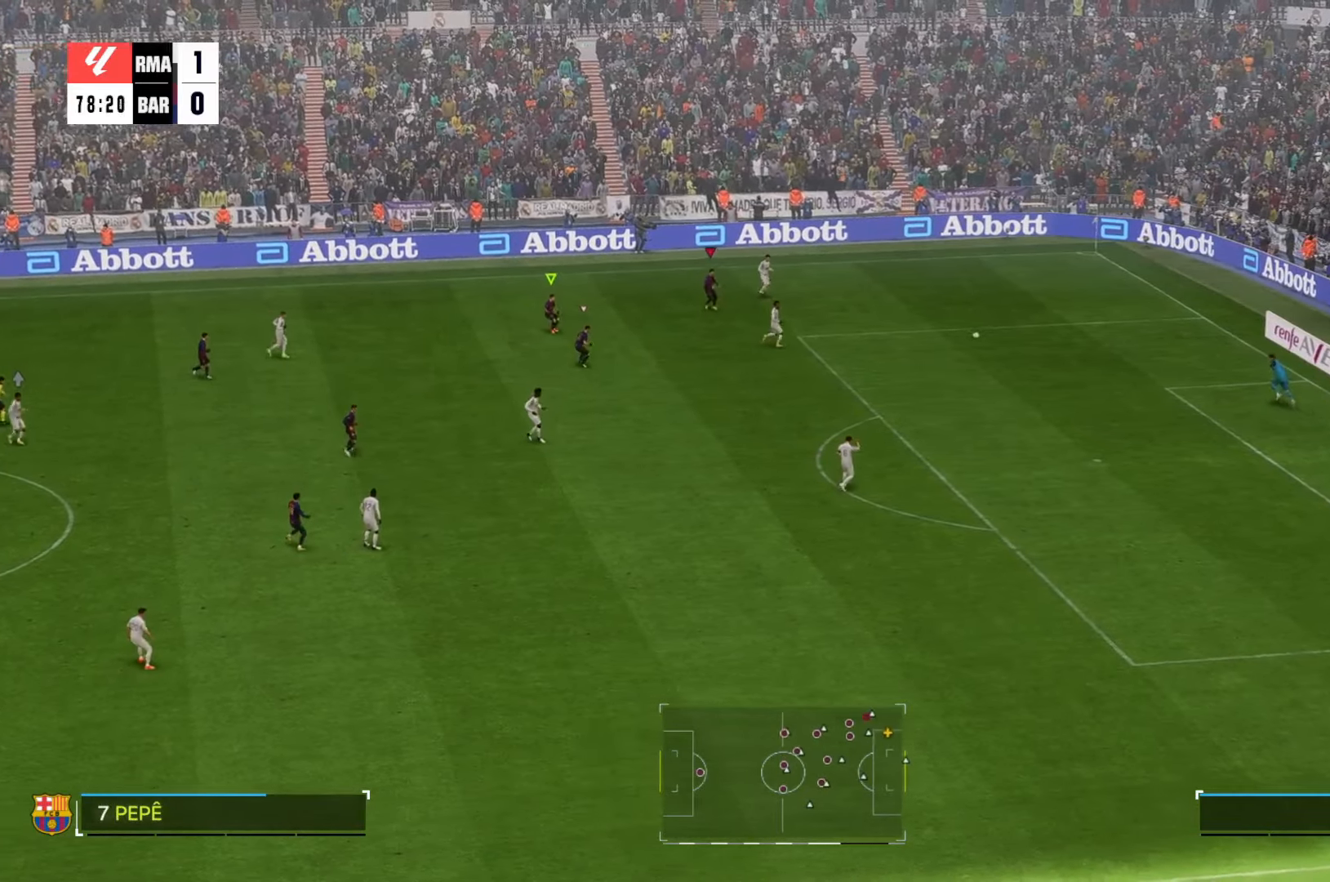
{"dt_ms": 500, "buttons": [], "left_stick": "down-right", "right_stick": "center", "events": []}
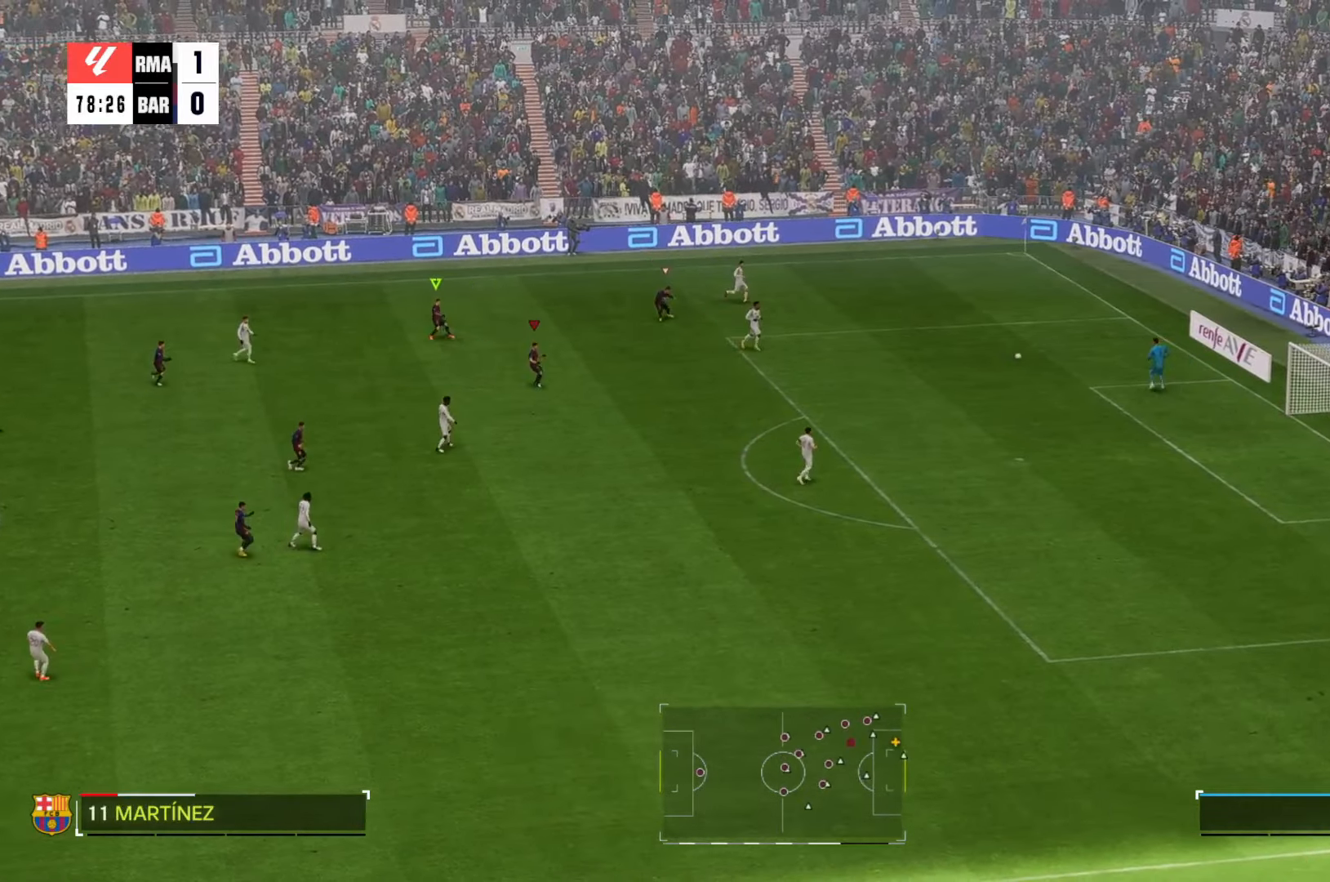
{"dt_ms": 500, "buttons": [], "left_stick": "down-right", "right_stick": "center", "events": [[316, "R1", "down"], [433, "R1", "up"]]}
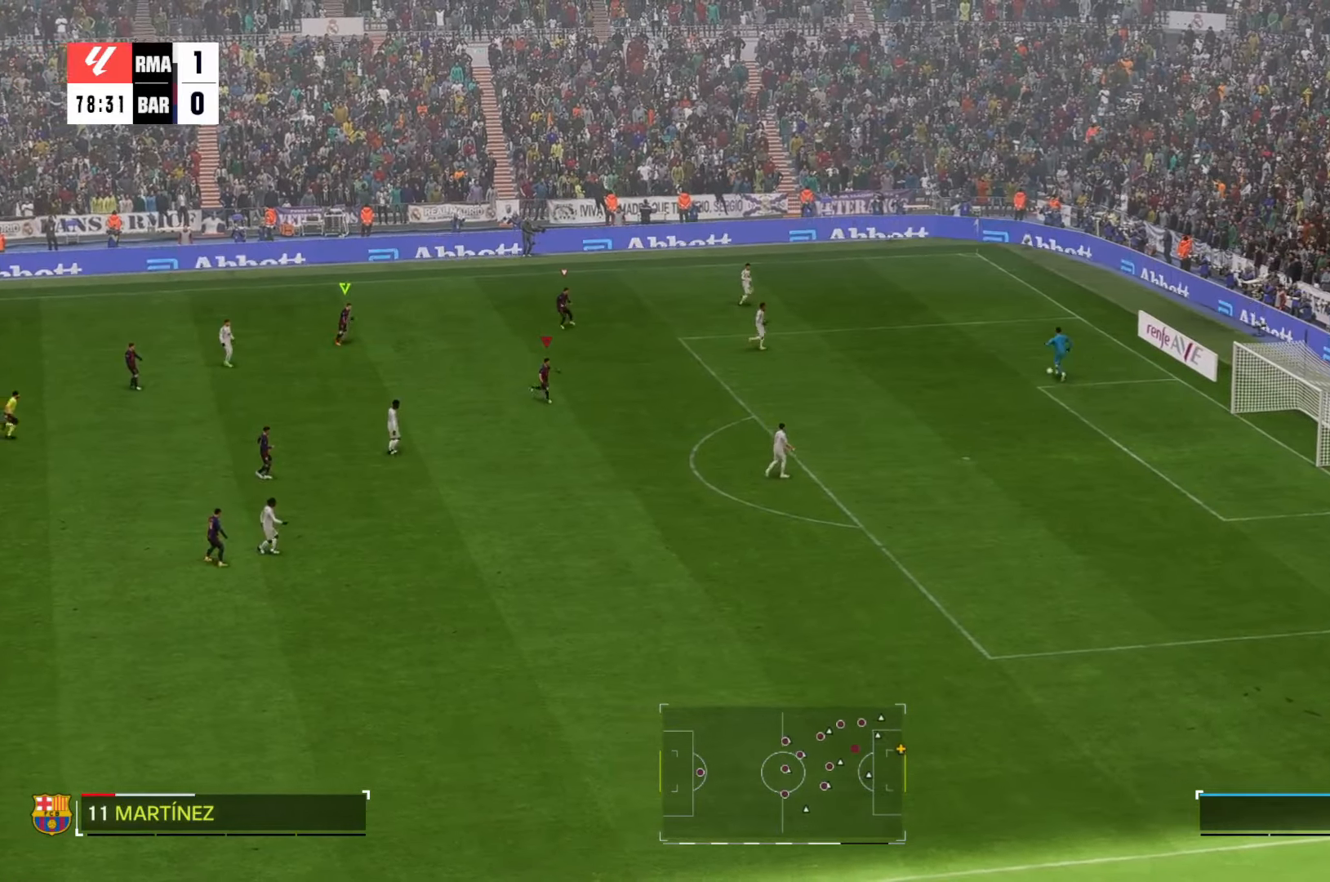
{"dt_ms": 500, "buttons": [], "left_stick": "down-right", "right_stick": "center", "events": []}
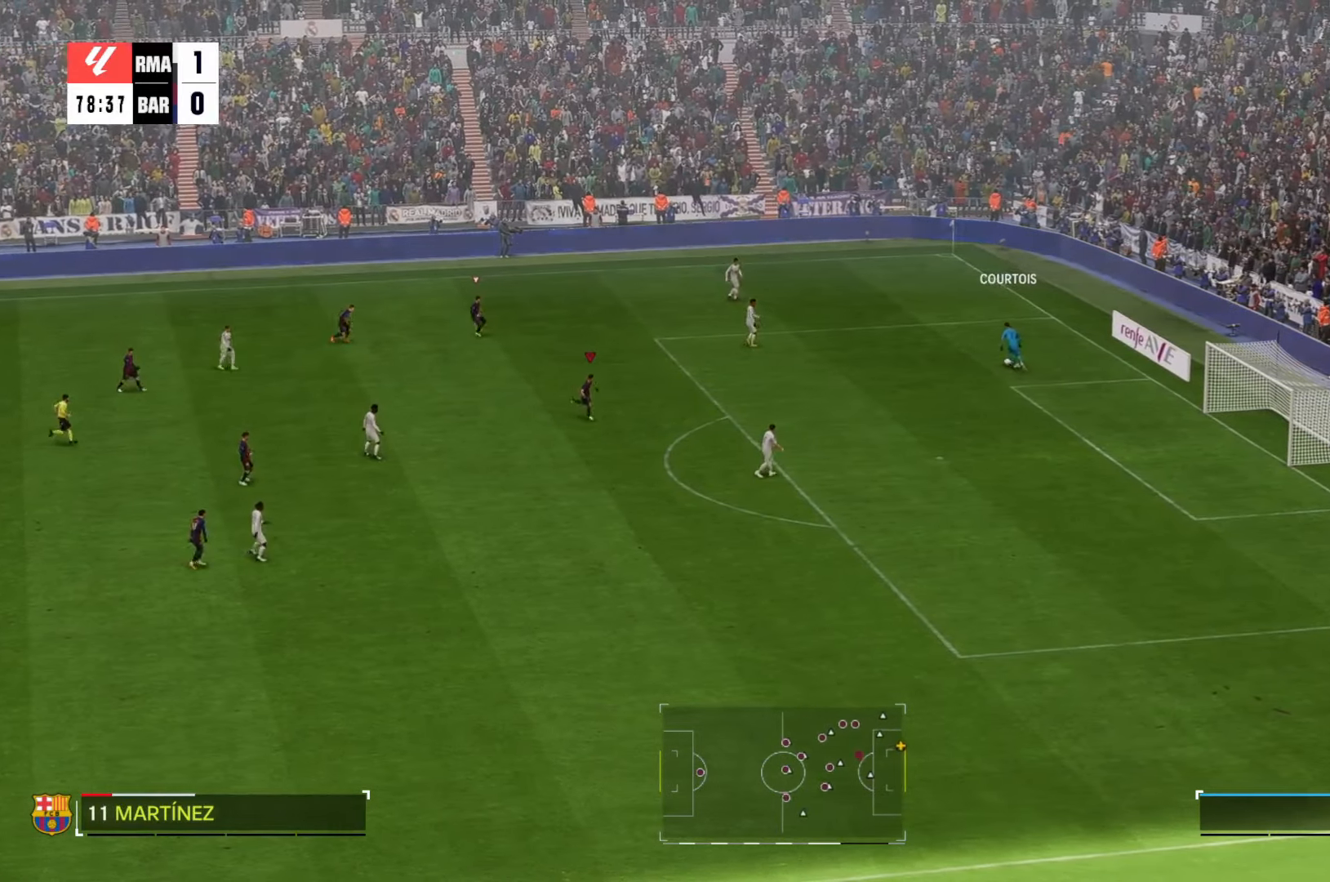
{"dt_ms": 500, "buttons": [], "left_stick": "right", "right_stick": "center"}
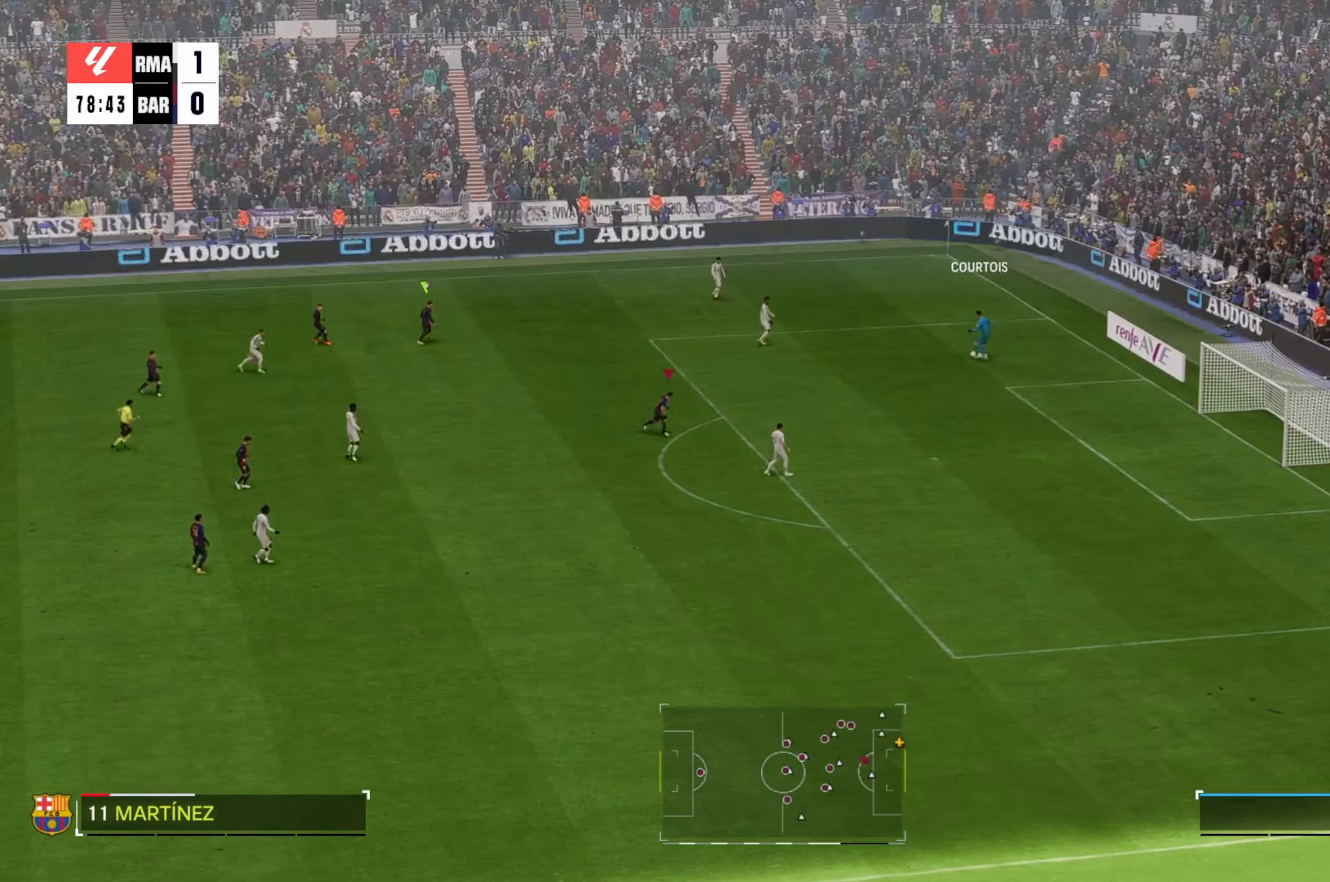
{"dt_ms": 500, "buttons": [], "left_stick": "up-right", "right_stick": "center"}
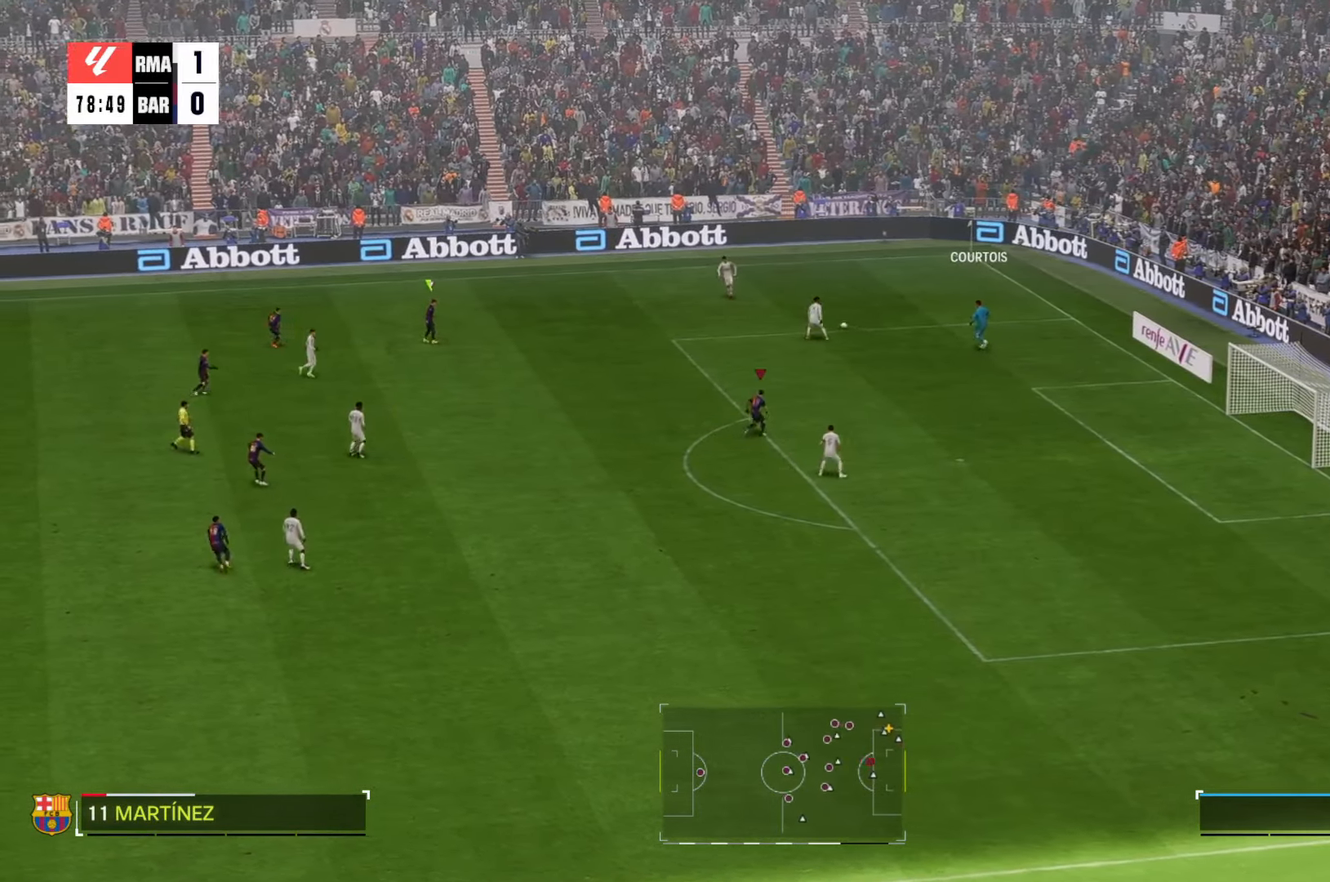
{"dt_ms": 500, "buttons": [], "left_stick": "right", "right_stick": "center", "events": [[100, "left_stick", "right"]]}
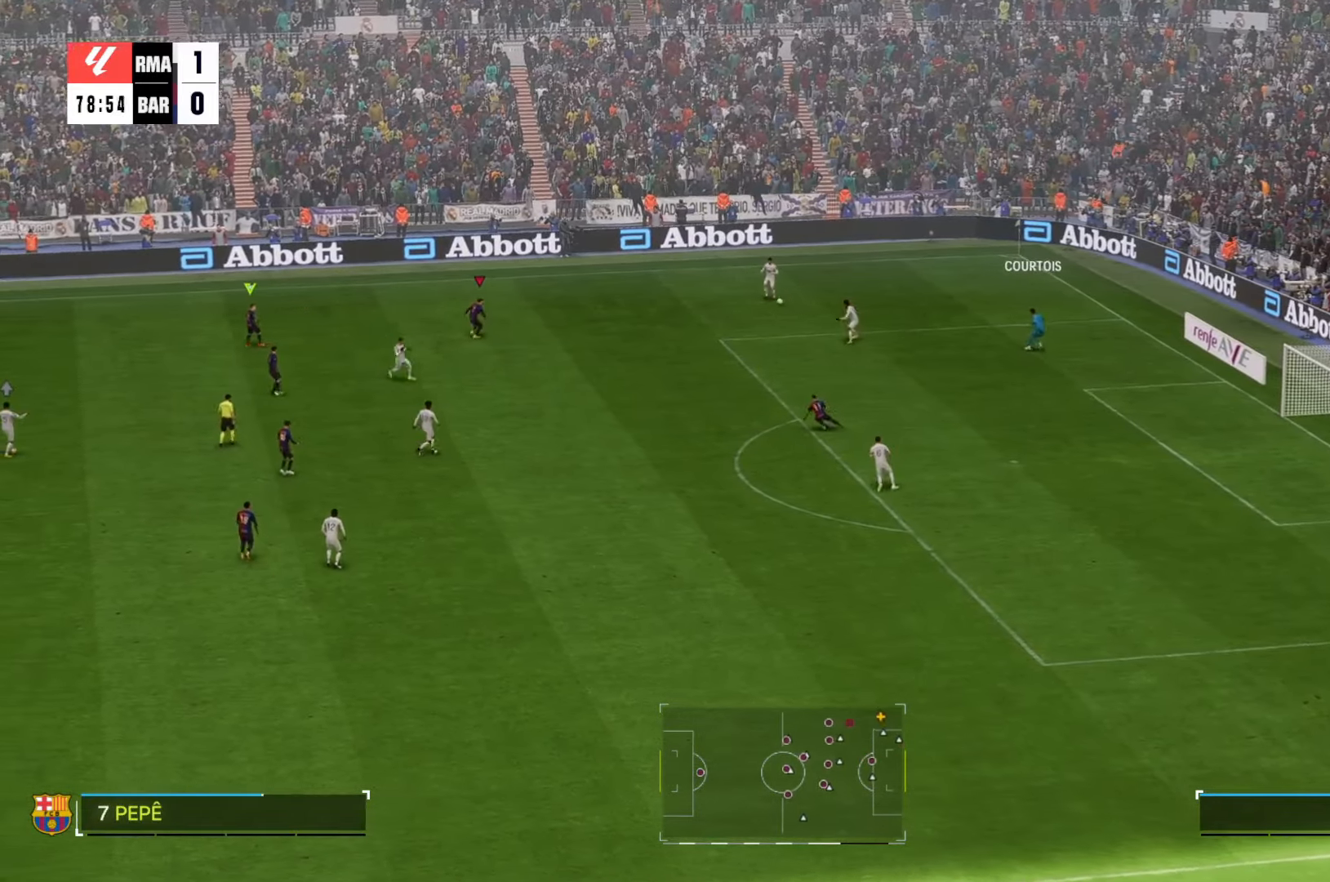
{"dt_ms": 500, "buttons": [], "left_stick": "right", "right_stick": "center", "events": [[283, "R1", "down"], [350, "R1", "up"]]}
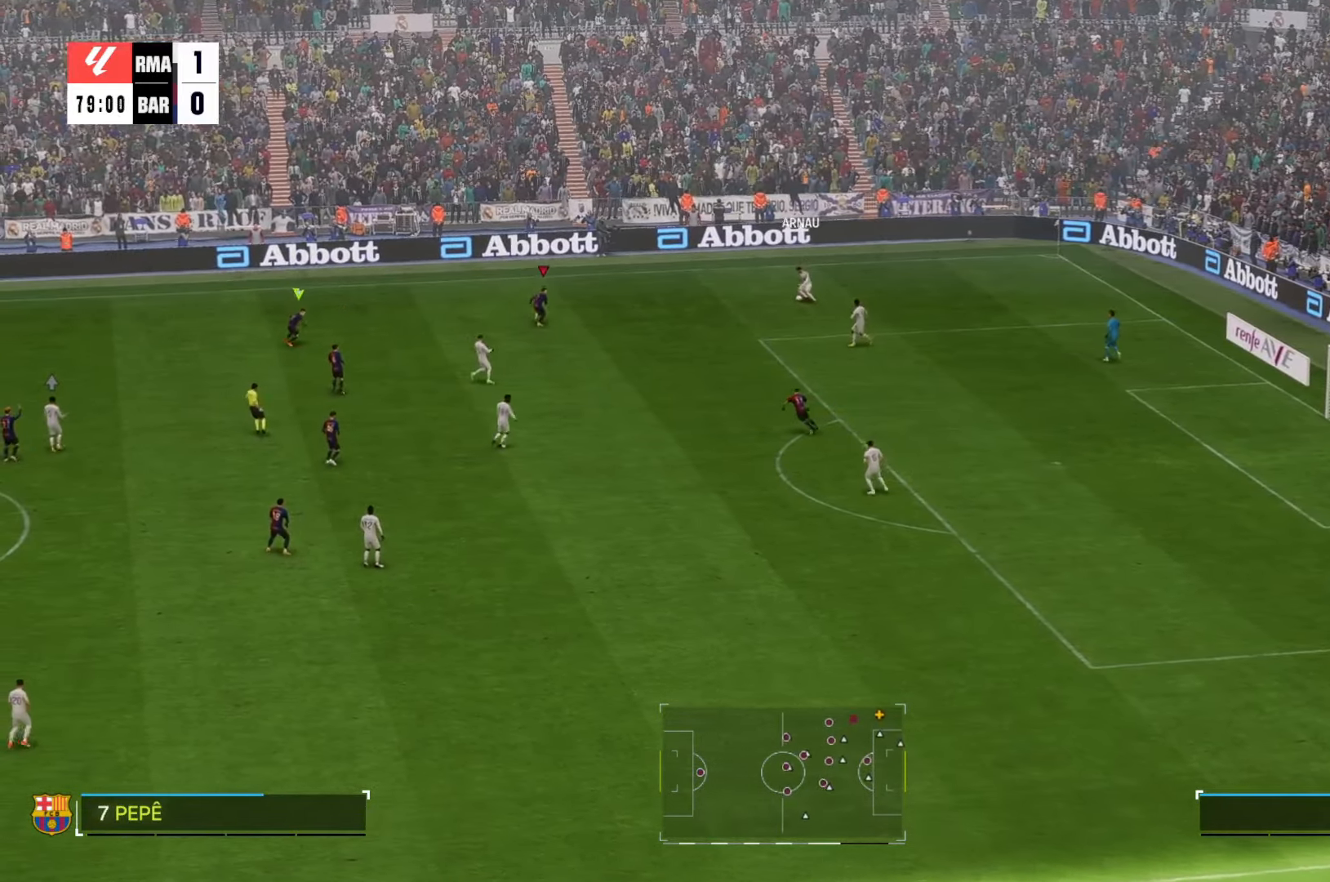
{"dt_ms": 500, "buttons": [], "left_stick": "right", "right_stick": "center", "events": [[166, "left_stick", "down-right"], [466, "left_stick", "right"]]}
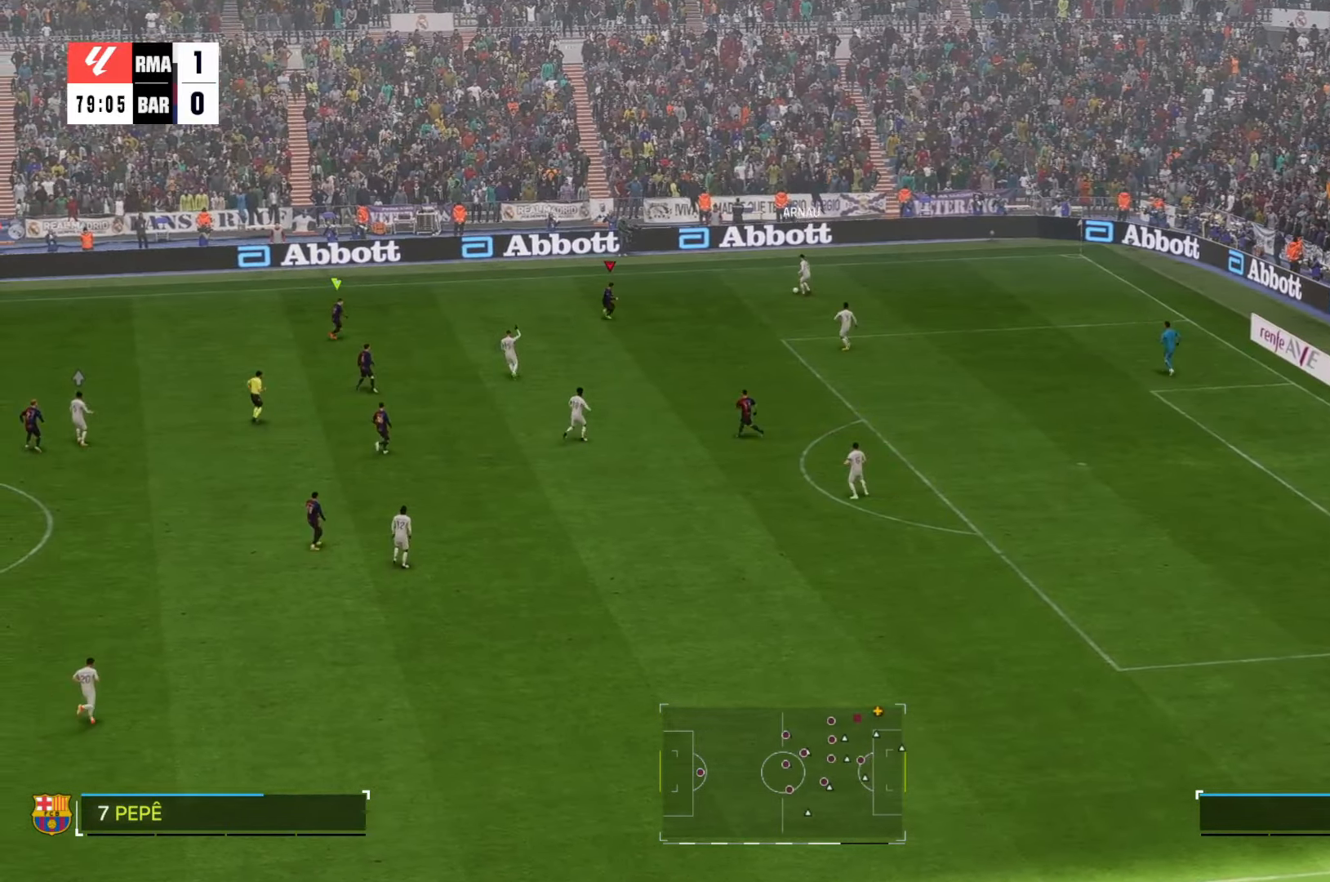
{"dt_ms": 500, "buttons": [], "left_stick": "up-right", "right_stick": "center"}
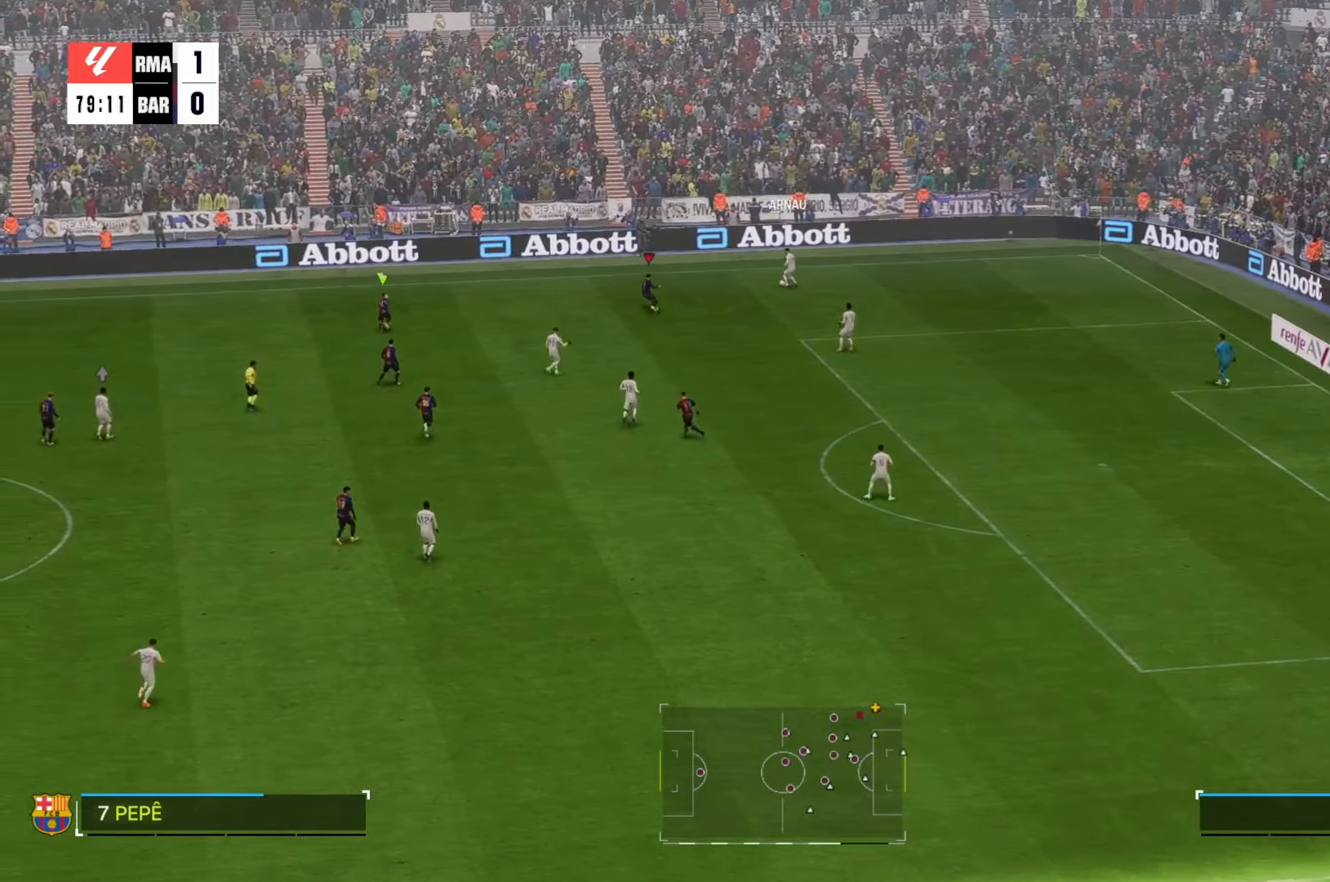
{"dt_ms": 500, "buttons": [], "left_stick": "right", "right_stick": "center"}
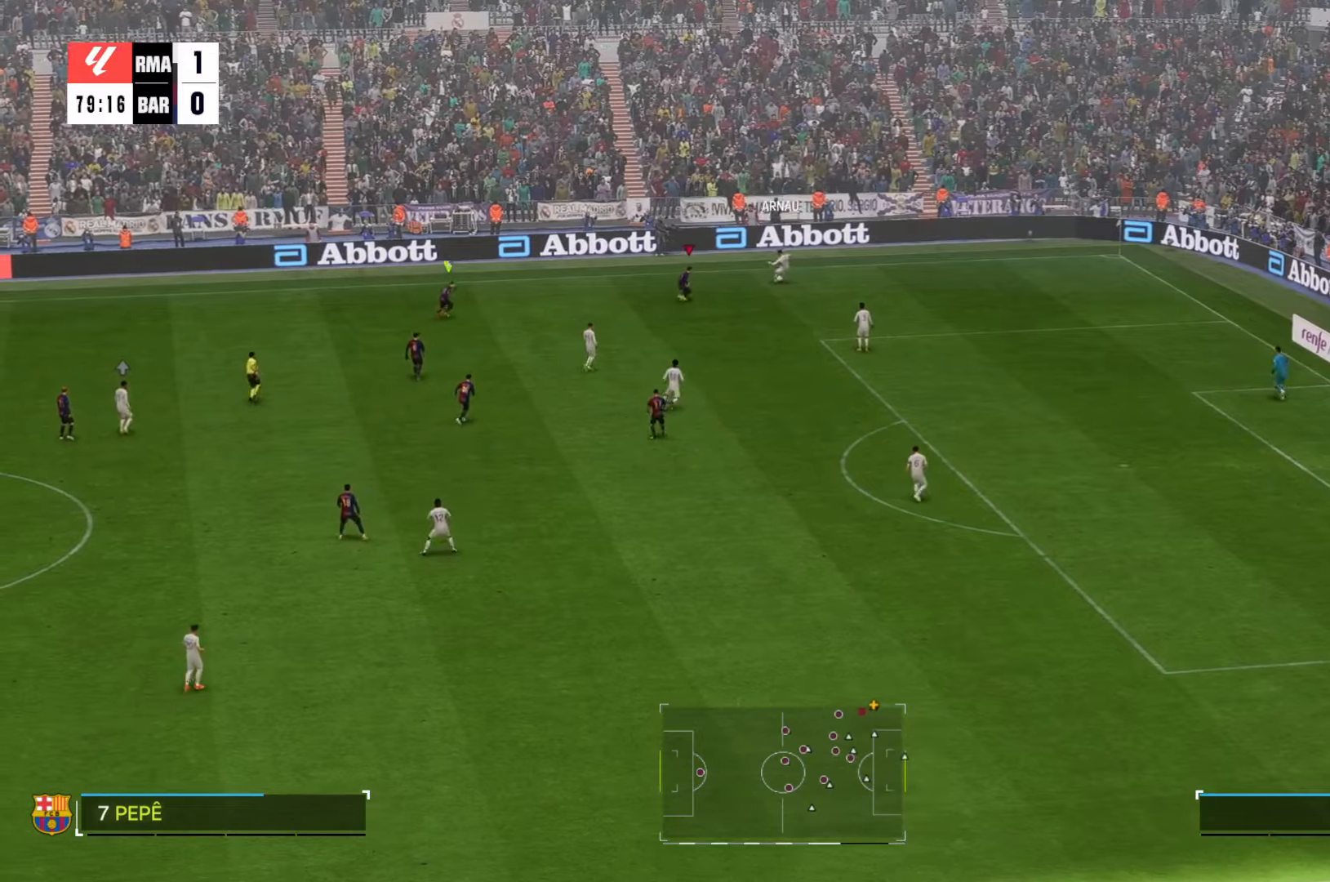
{"dt_ms": 500, "buttons": ["R1"], "left_stick": "down-right", "right_stick": "center", "events": [[66, "left_stick", "up-right"], [266, "R1", "down"], [266, "left_stick", "down-right"]]}
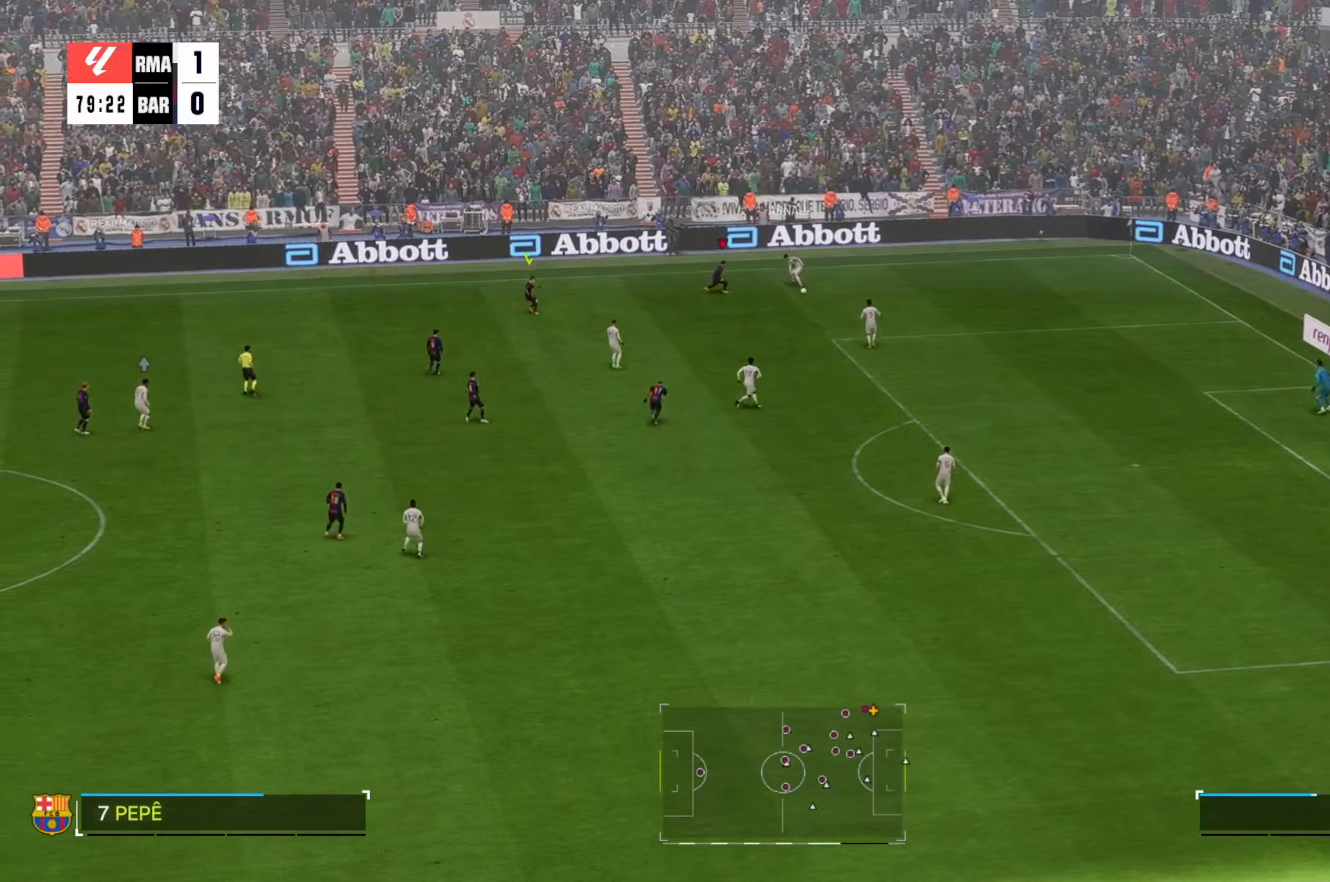
{"dt_ms": 500, "buttons": [], "left_stick": "down-right", "right_stick": "center", "events": [[83, "R1", "up"]]}